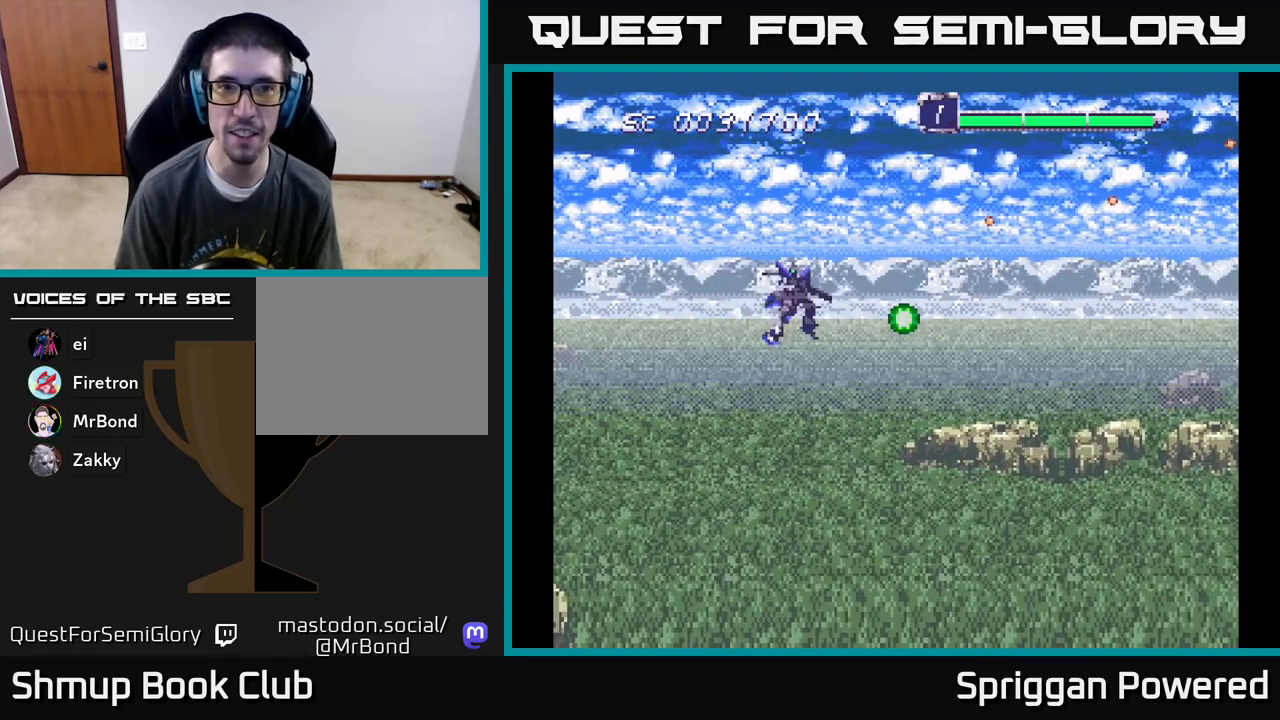
Gameplay with a controller (Xbox layout); each line is a JSON object with the inputs held at the frame after it. "events" lists button and stick changes between this image and that frame as [ms after this image, input, new state], when the widget could be followed in between. Not read: L3 R3 left_stick right_stick.
{"buttons": ["DPAD_DOWN"], "events": [[33, "A", "up"], [117, "A", "down"], [267, "A", "up"], [350, "A", "down"], [500, "A", "up"]]}
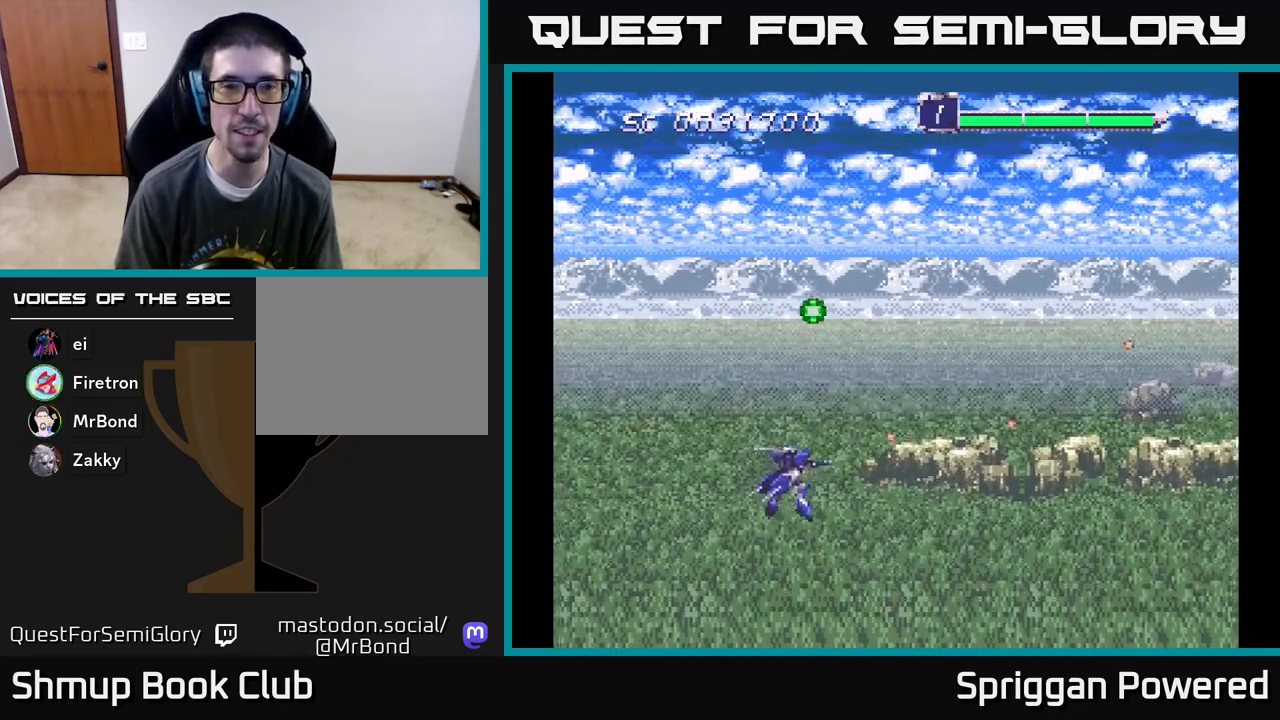
{"buttons": ["A", "DPAD_UP"], "events": [[50, "A", "down"], [217, "A", "up"], [250, "DPAD_DOWN", "up"], [267, "DPAD_RIGHT", "down"], [283, "A", "down"], [283, "DPAD_RIGHT", "up"], [283, "DPAD_UP", "down"], [417, "A", "up"], [500, "A", "down"]]}
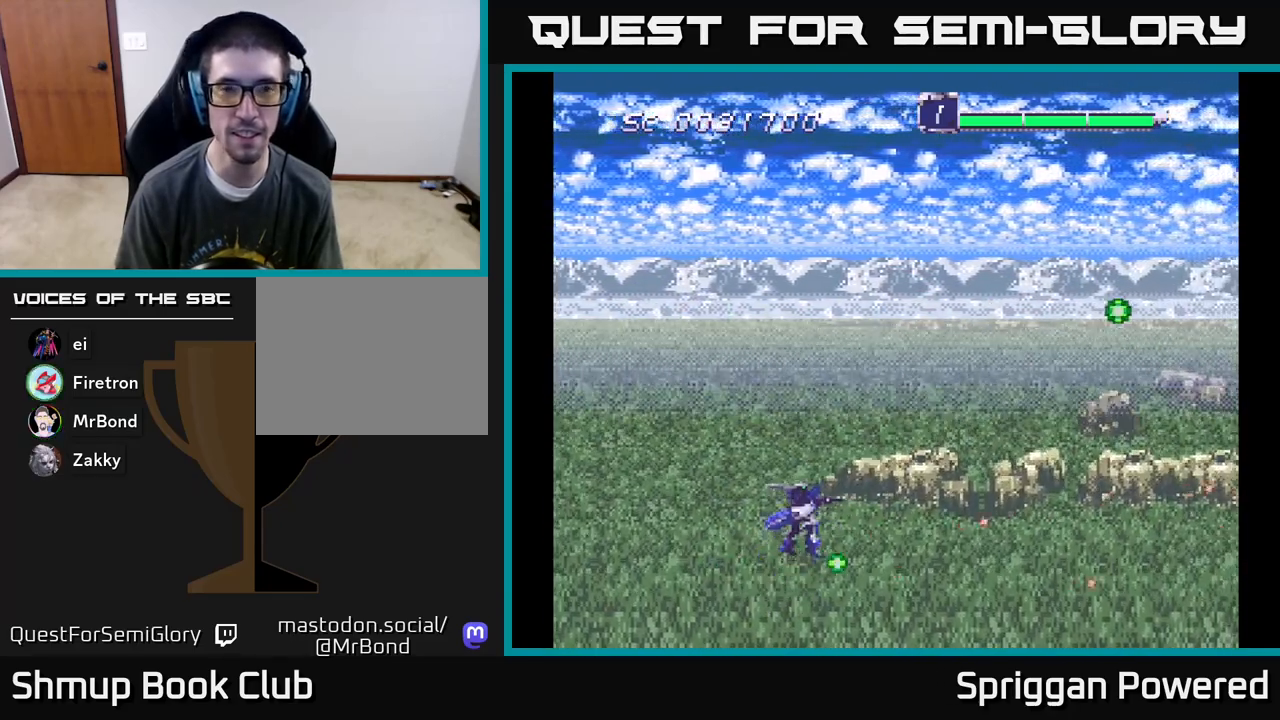
{"buttons": ["A", "DPAD_UP"], "events": [[133, "A", "up"], [217, "A", "down"], [333, "A", "up"], [417, "A", "down"]]}
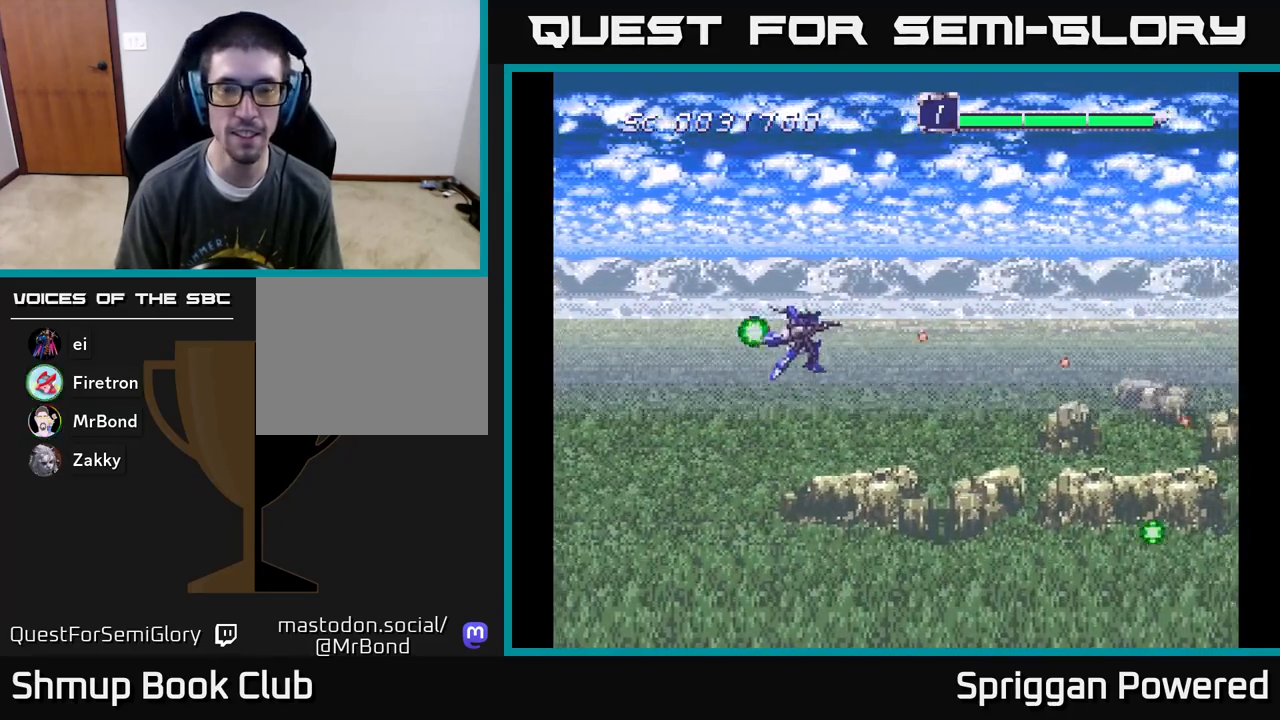
{"buttons": ["DPAD_DOWN"], "events": [[17, "A", "up"], [133, "A", "down"], [233, "A", "up"], [317, "A", "down"], [417, "DPAD_RIGHT", "down"], [417, "DPAD_UP", "up"], [433, "DPAD_DOWN", "down"], [433, "DPAD_RIGHT", "up"], [450, "A", "up"]]}
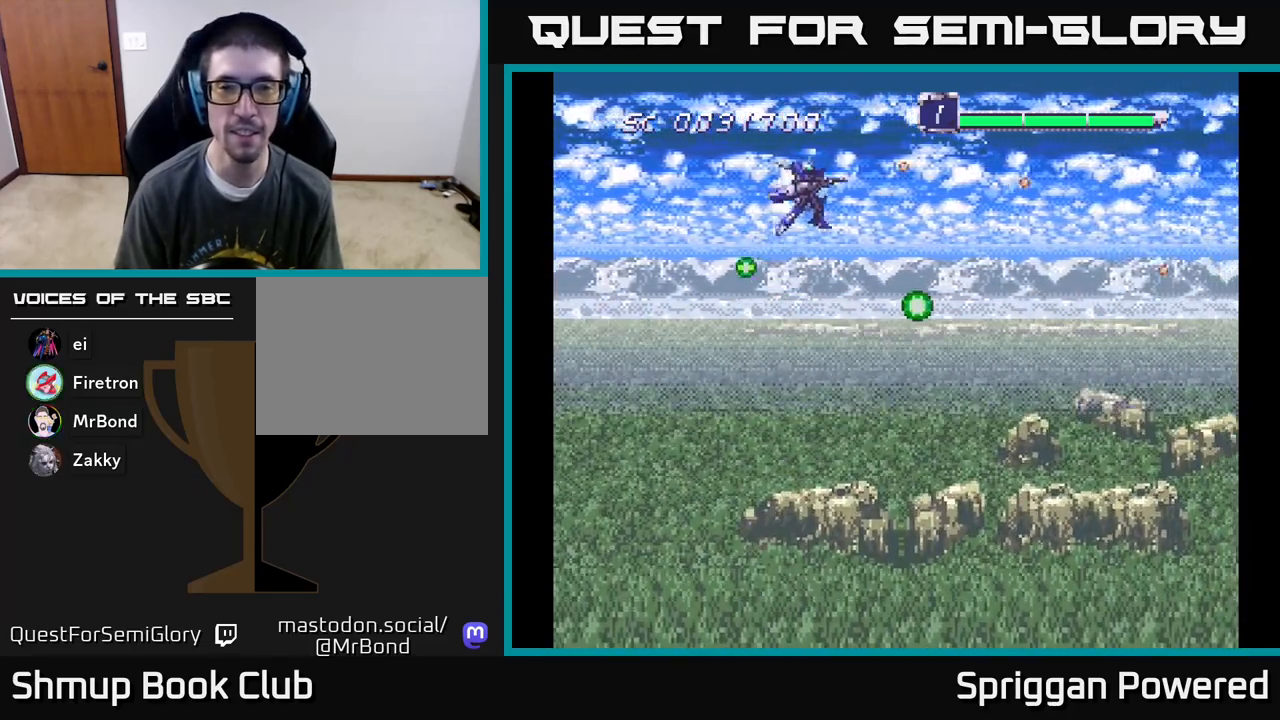
{"buttons": ["A", "DPAD_DOWN"], "events": [[33, "A", "down"], [183, "A", "up"], [267, "A", "down"], [400, "A", "up"], [467, "A", "down"]]}
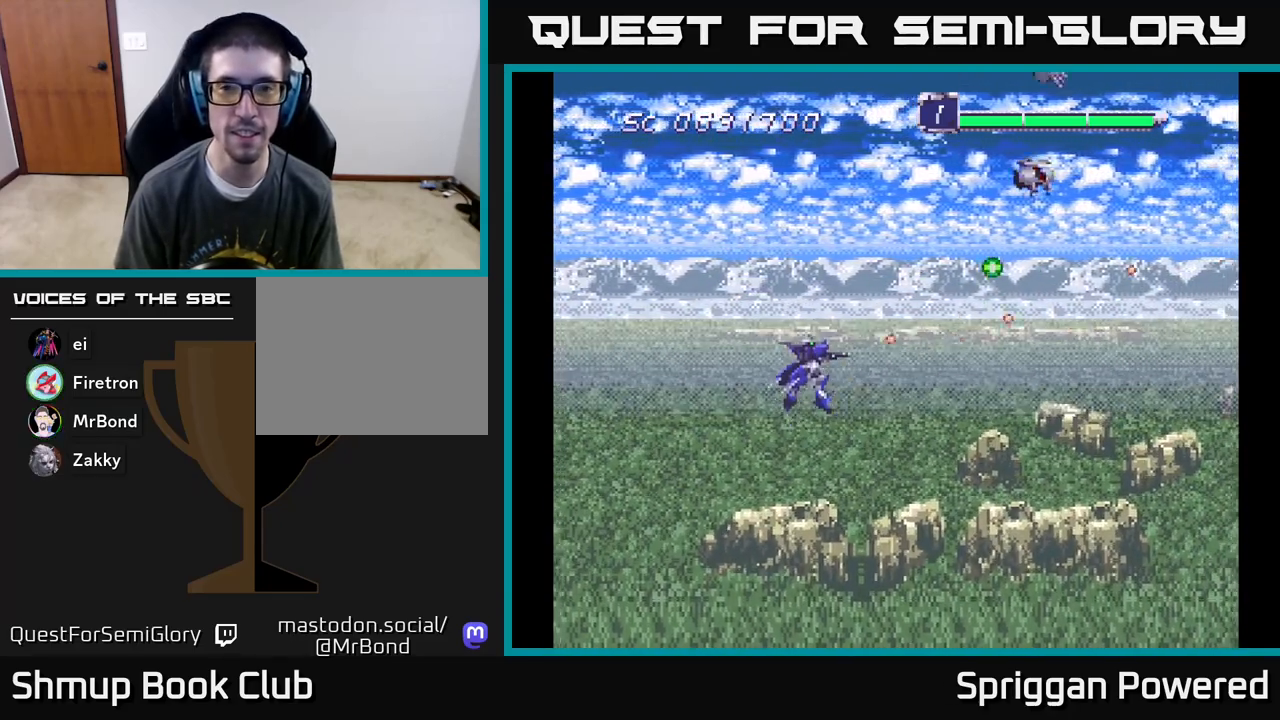
{"buttons": ["DPAD_UP"], "events": [[50, "DPAD_RIGHT", "down"], [67, "DPAD_DOWN", "up"], [100, "DPAD_RIGHT", "up"], [100, "DPAD_UP", "down"], [117, "A", "up"], [183, "A", "down"], [300, "A", "up"], [367, "A", "down"], [483, "A", "up"]]}
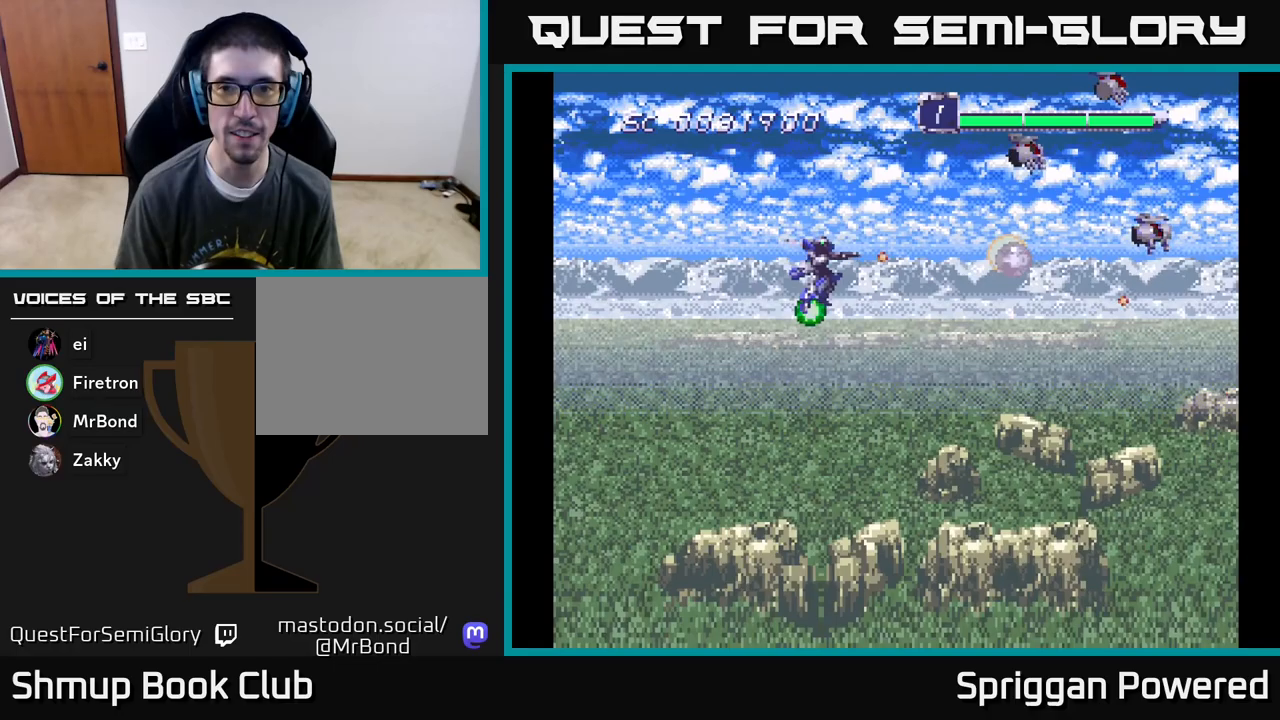
{"buttons": ["DPAD_DOWN"], "events": [[50, "A", "down"], [133, "A", "up"], [217, "A", "down"], [250, "DPAD_UP", "up"], [267, "DPAD_DOWN", "down"], [317, "A", "up"], [367, "A", "down"], [500, "A", "up"]]}
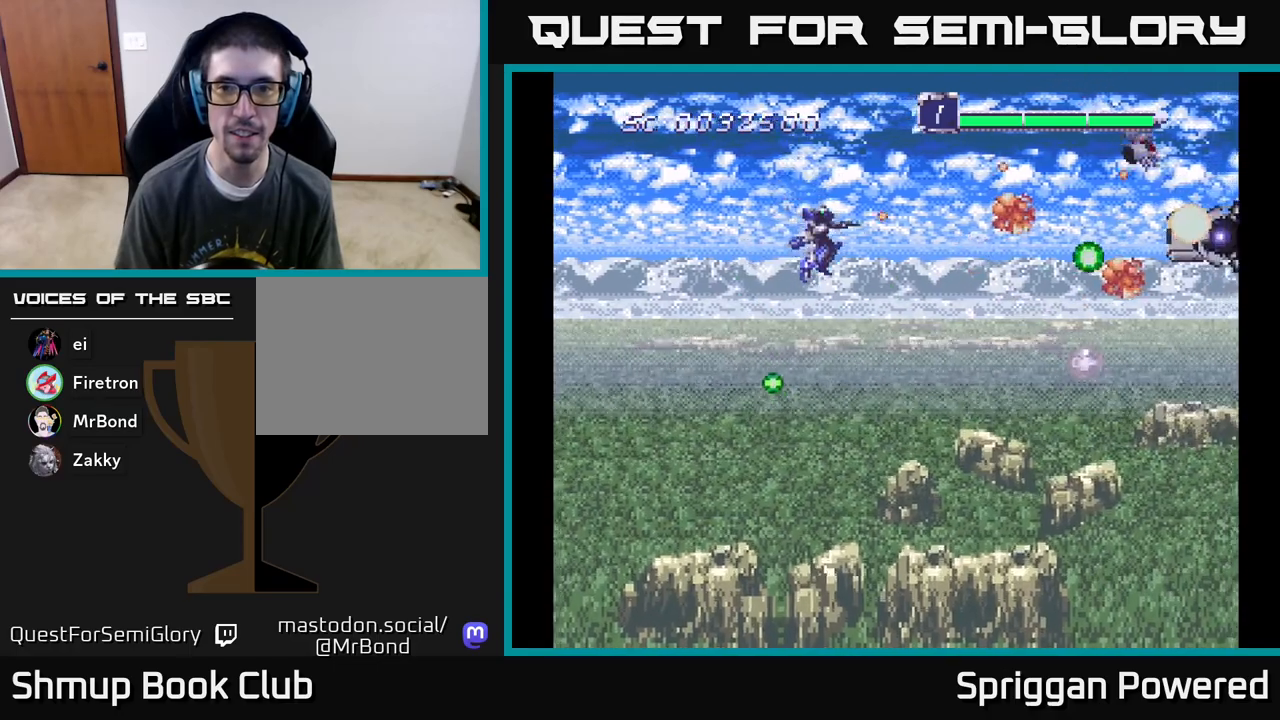
{"buttons": ["A", "DPAD_UP"], "events": [[50, "A", "down"], [183, "A", "up"], [233, "DPAD_RIGHT", "down"], [250, "A", "down"], [267, "DPAD_DOWN", "up"], [283, "DPAD_UP", "down"], [300, "DPAD_RIGHT", "up"], [350, "A", "up"], [417, "A", "down"]]}
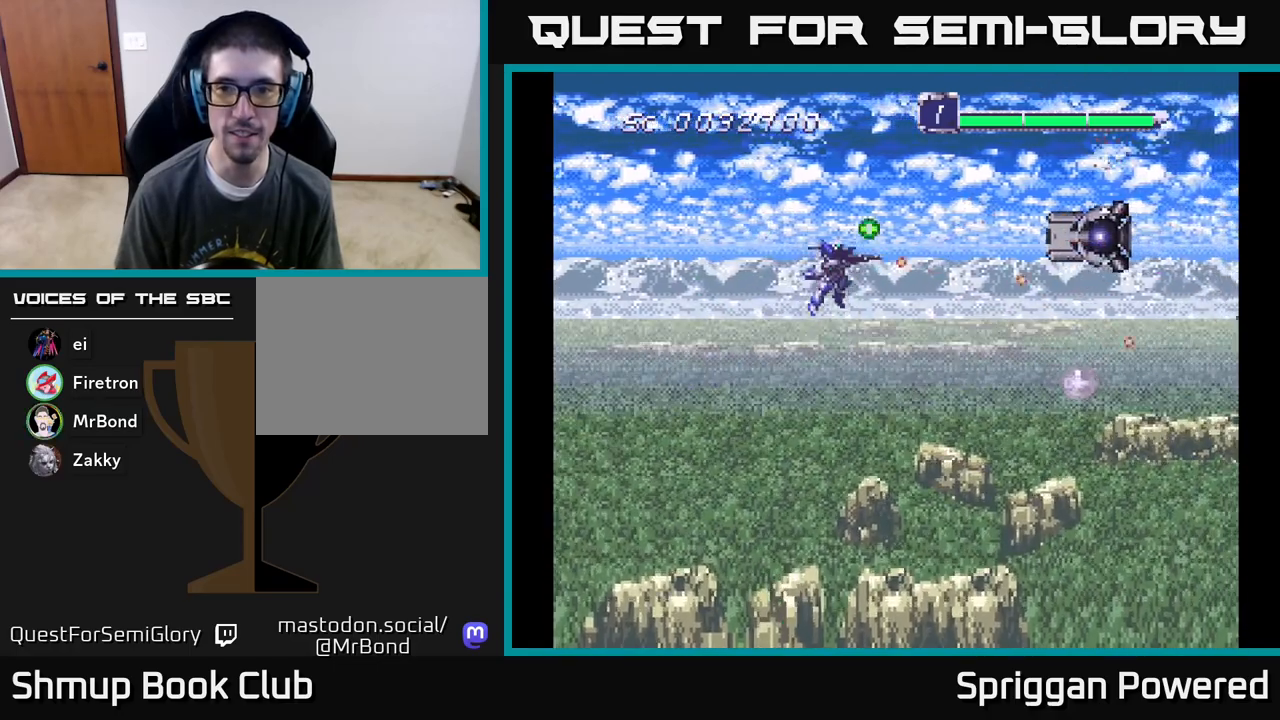
{"buttons": ["A"], "events": [[33, "A", "up"], [100, "A", "down"], [100, "DPAD_LEFT", "down"], [100, "DPAD_UP", "up"], [117, "DPAD_DOWN", "down"], [133, "DPAD_LEFT", "up"], [183, "A", "up"], [233, "A", "down"], [250, "DPAD_DOWN", "up"], [350, "A", "up"], [417, "A", "down"]]}
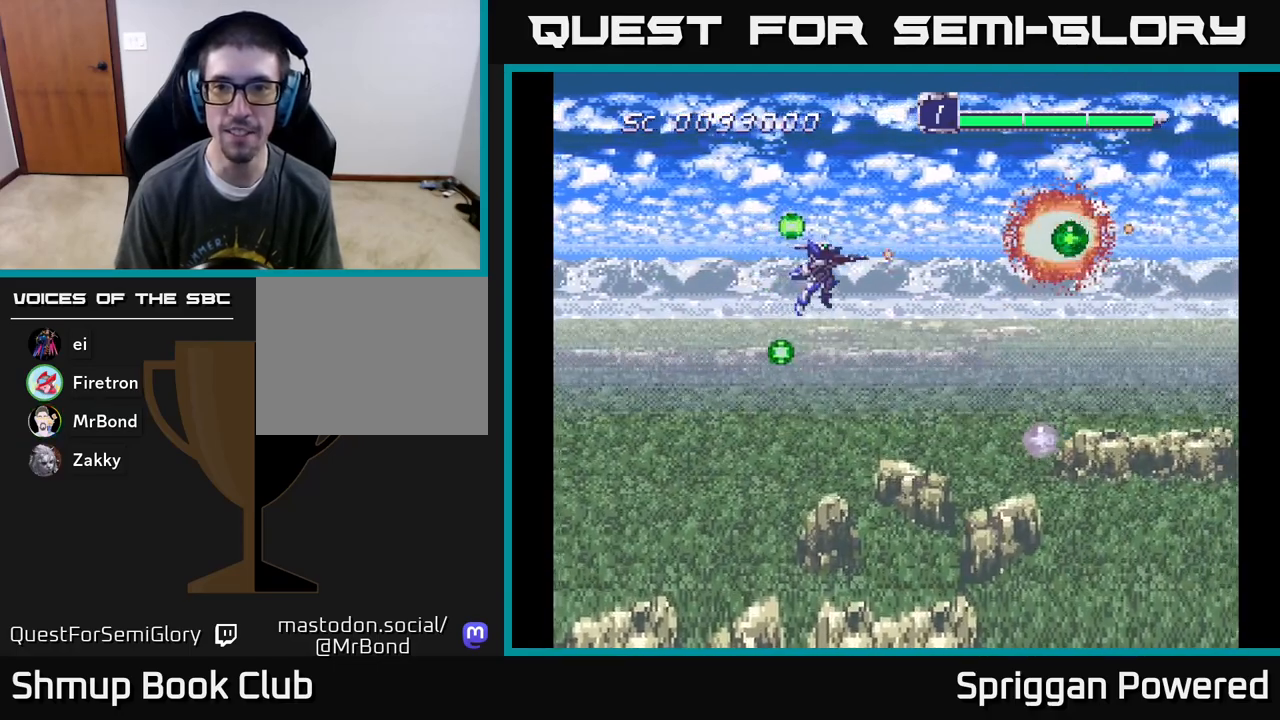
{"buttons": ["A", "DPAD_RIGHT"], "events": [[17, "A", "up"], [100, "A", "down"], [100, "DPAD_RIGHT", "down"], [233, "A", "up"], [267, "A", "down"], [400, "A", "up"], [467, "A", "down"]]}
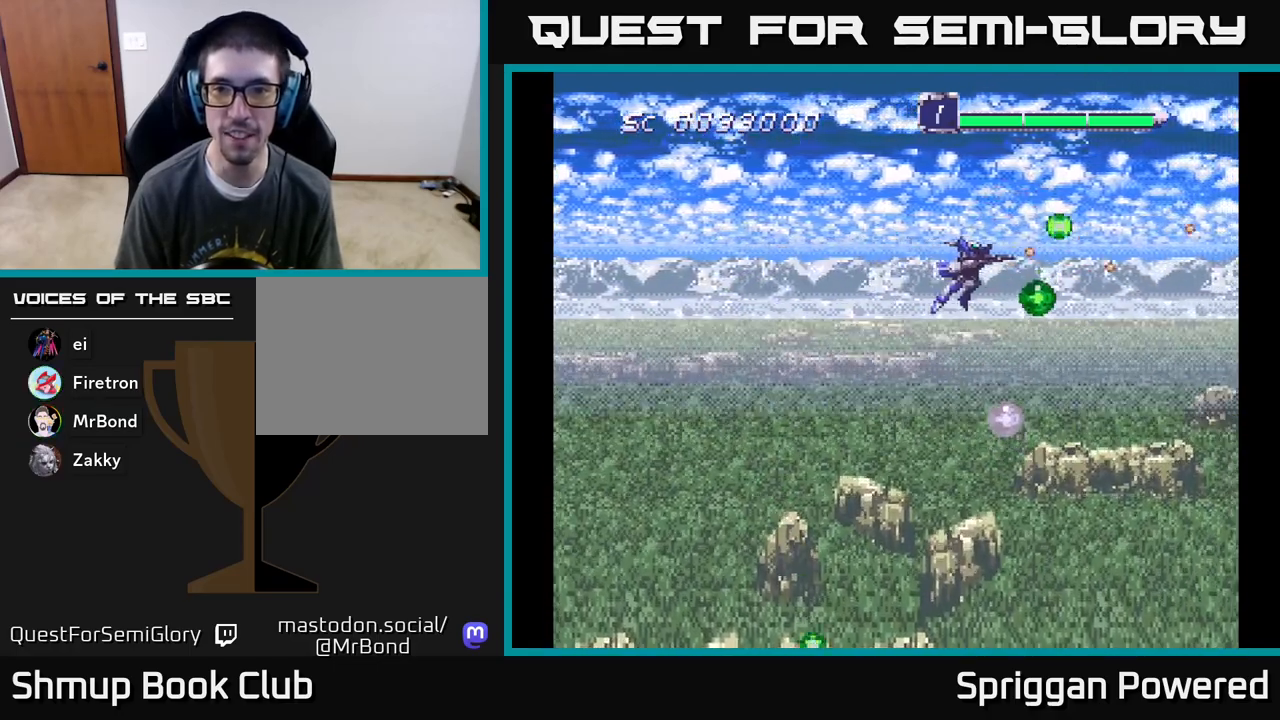
{"buttons": ["A", "DPAD_UP", "DPAD_LEFT"]}
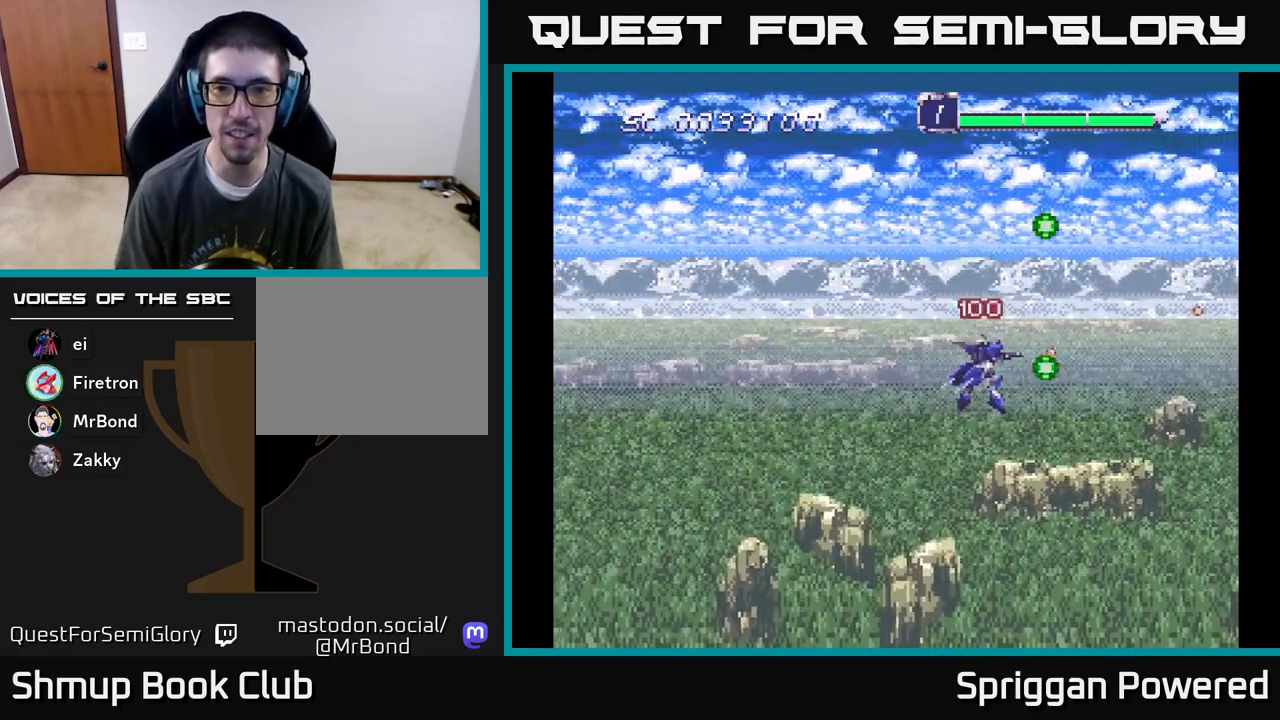
{"buttons": ["A", "DPAD_UP", "DPAD_LEFT"], "events": [[117, "A", "up"], [183, "A", "down"], [317, "A", "up"], [383, "A", "down"]]}
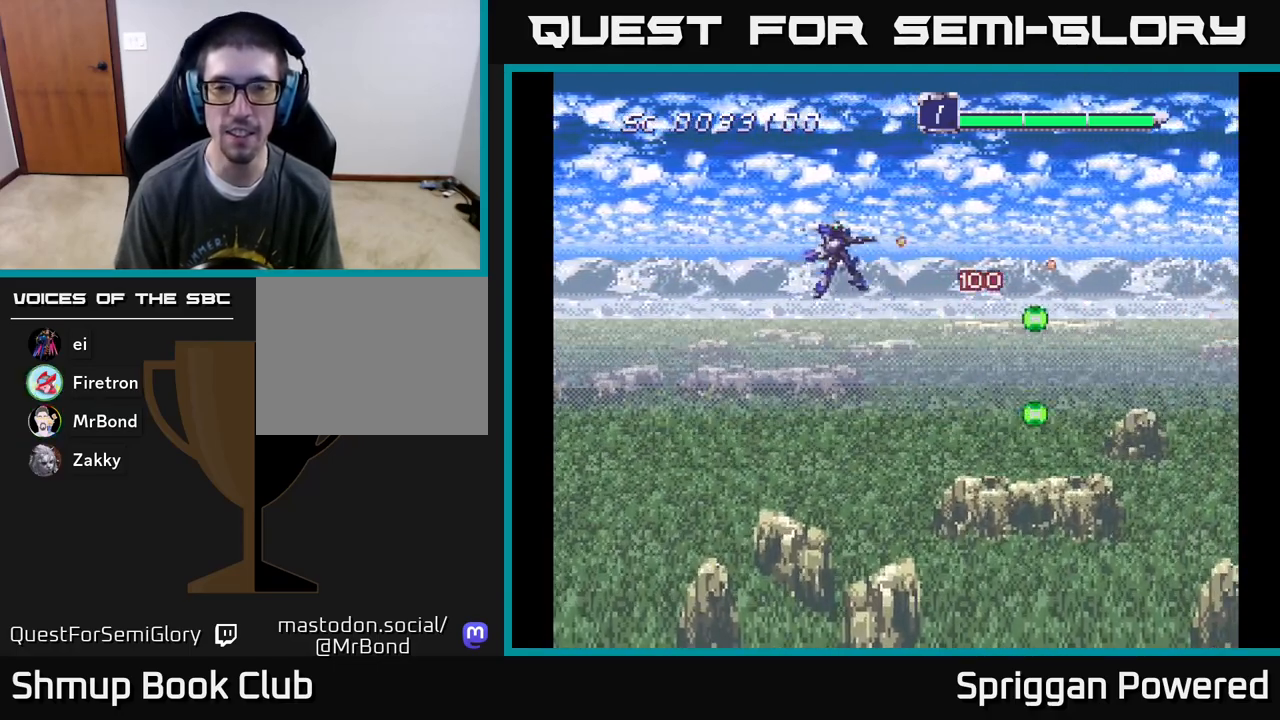
{"buttons": ["A", "DPAD_DOWN"], "events": [[33, "A", "up"], [33, "DPAD_UP", "up"], [83, "A", "down"], [133, "DPAD_DOWN", "down"], [167, "DPAD_LEFT", "up"], [250, "A", "up"], [300, "A", "down"], [467, "A", "up"], [500, "A", "down"]]}
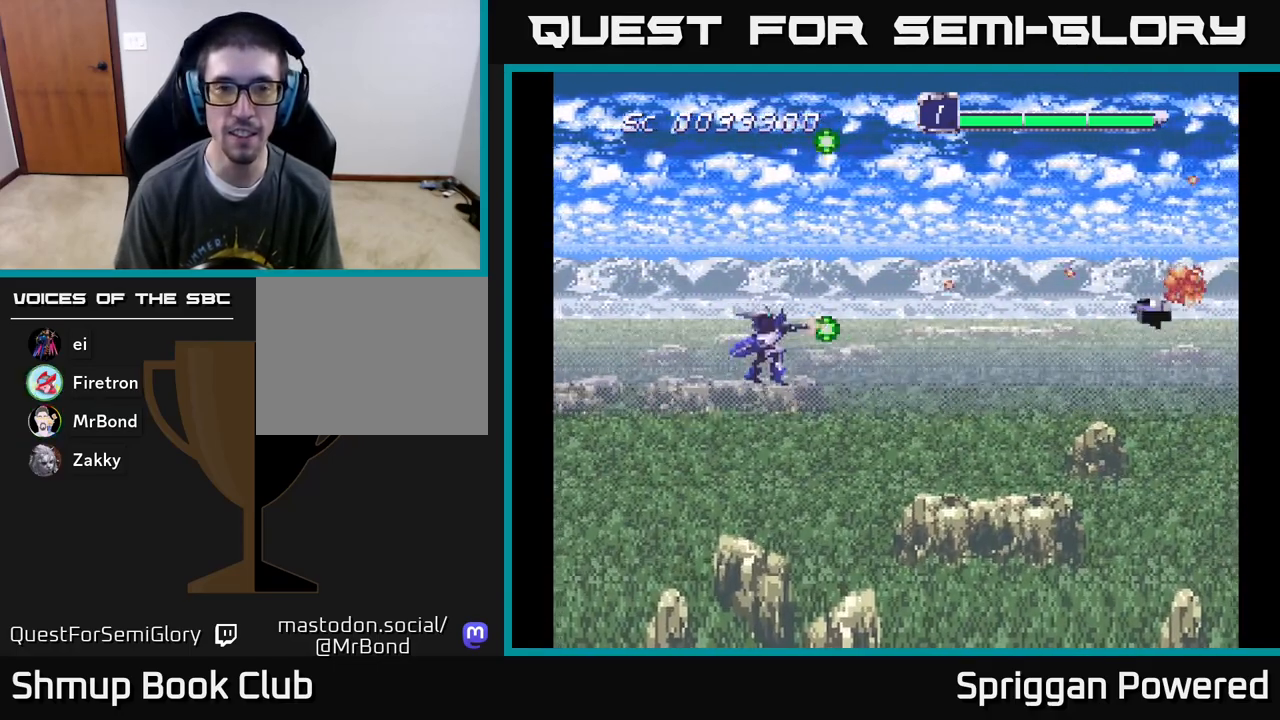
{"buttons": ["A", "DPAD_UP"], "events": [[83, "DPAD_RIGHT", "down"], [117, "DPAD_DOWN", "up"], [150, "DPAD_UP", "down"], [167, "A", "up"], [167, "DPAD_RIGHT", "up"], [217, "A", "down"], [367, "A", "up"], [417, "A", "down"]]}
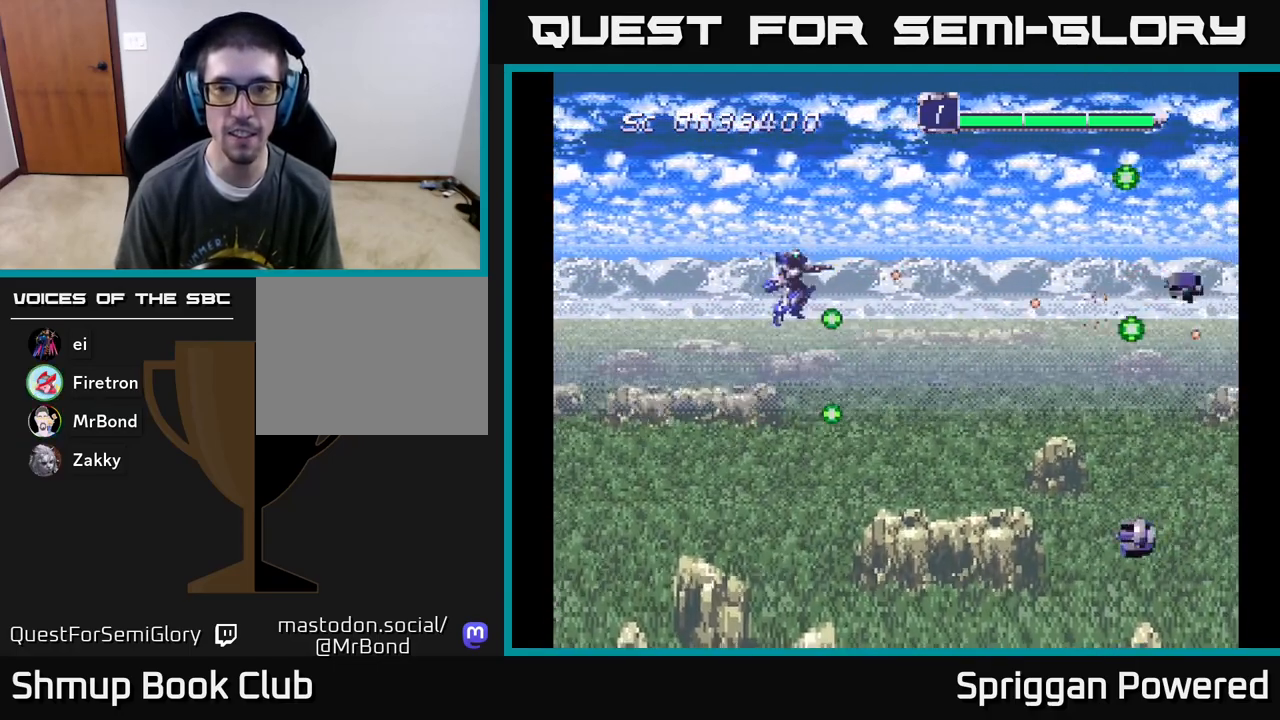
{"buttons": ["DPAD_DOWN", "DPAD_LEFT"], "events": [[67, "A", "up"], [133, "A", "down"], [133, "DPAD_LEFT", "down"], [133, "DPAD_UP", "up"], [150, "DPAD_DOWN", "down"], [150, "DPAD_LEFT", "up"], [267, "A", "up"], [350, "A", "down"], [350, "DPAD_LEFT", "down"], [483, "A", "up"]]}
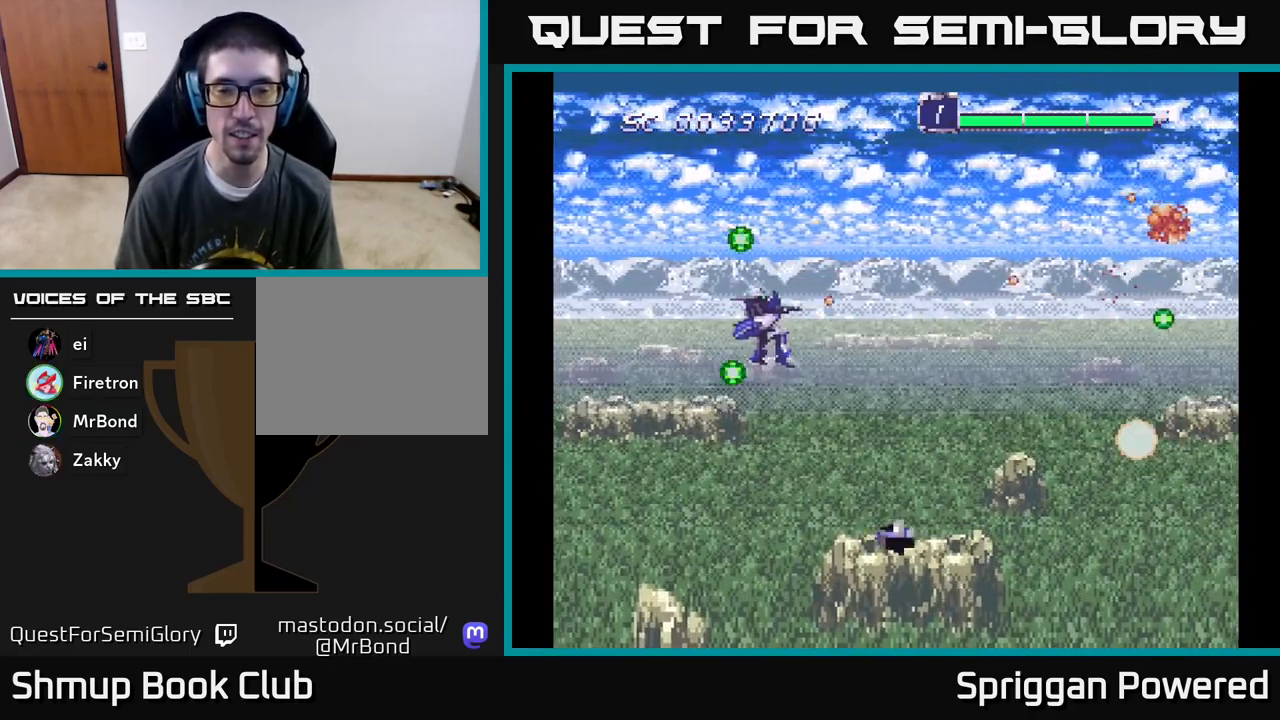
{"buttons": ["A", "DPAD_UP", "DPAD_LEFT"], "events": [[33, "A", "down"], [183, "A", "up"], [233, "A", "down"], [367, "A", "up"], [367, "DPAD_DOWN", "up"], [417, "DPAD_UP", "down"], [433, "A", "down"]]}
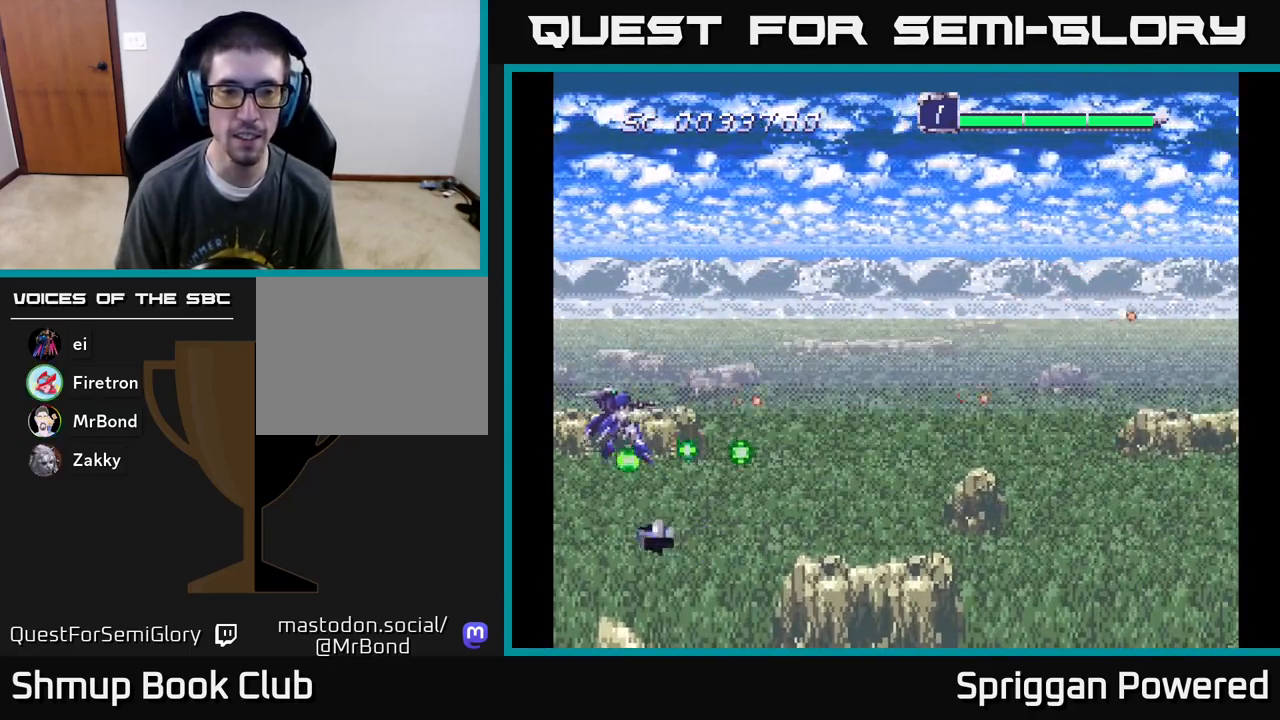
{"buttons": ["A", "DPAD_UP", "DPAD_RIGHT"]}
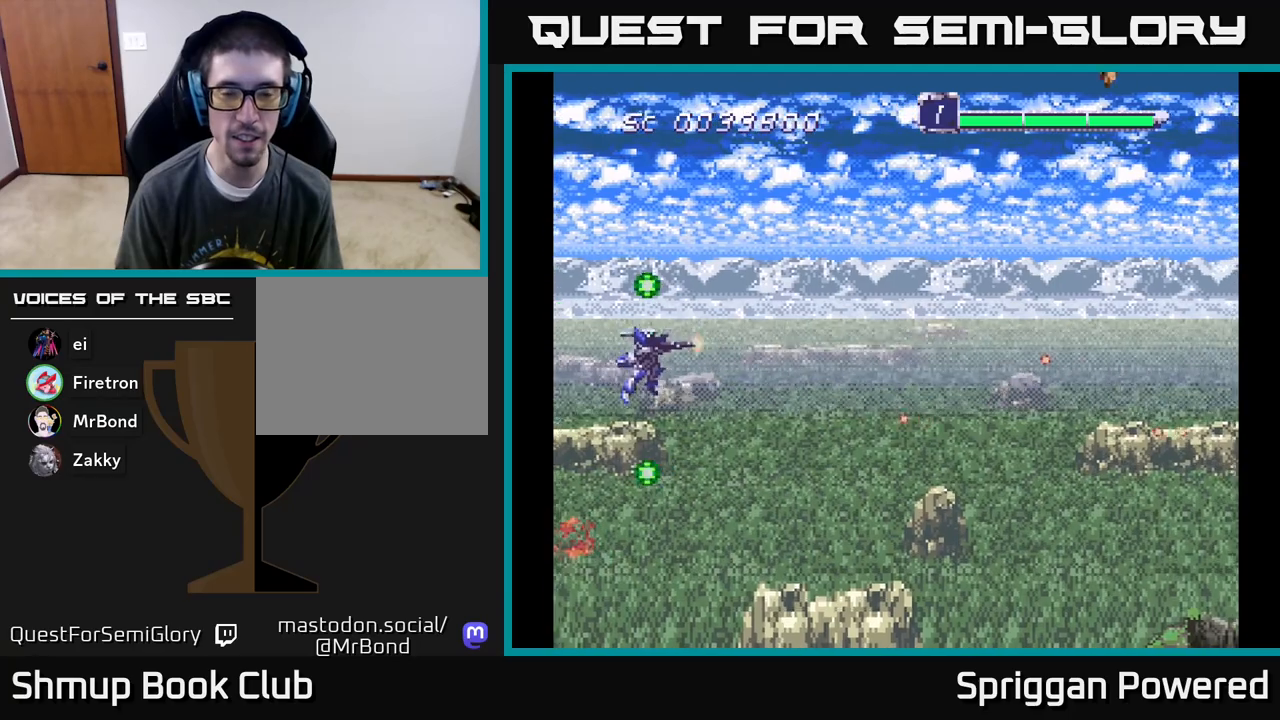
{"buttons": ["DPAD_DOWN"], "events": [[50, "DPAD_RIGHT", "up"], [100, "A", "up"], [183, "A", "down"], [283, "DPAD_UP", "up"], [300, "A", "up"], [300, "DPAD_DOWN", "down"], [367, "A", "down"], [483, "A", "up"]]}
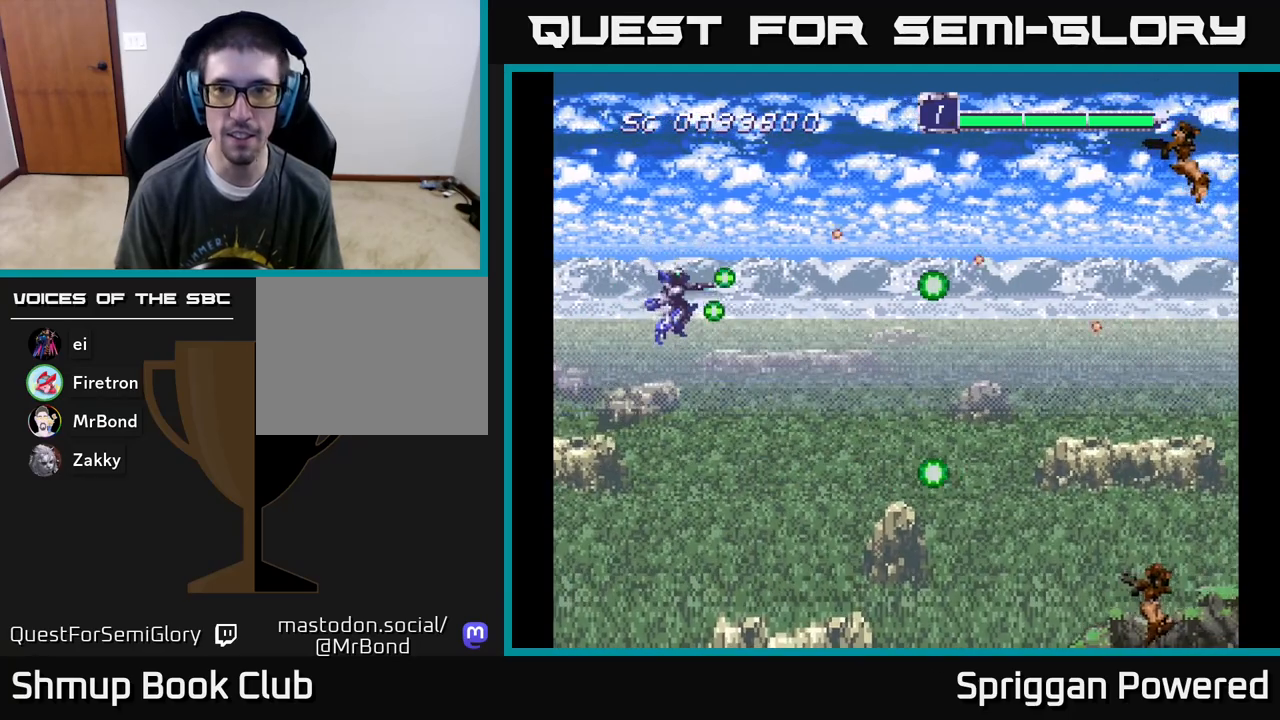
{"buttons": ["DPAD_UP"], "events": [[50, "A", "down"], [133, "A", "up"], [217, "A", "down"], [267, "DPAD_RIGHT", "down"], [283, "A", "up"], [317, "DPAD_DOWN", "up"], [333, "DPAD_UP", "down"], [367, "A", "down"], [367, "DPAD_RIGHT", "up"], [433, "A", "up"]]}
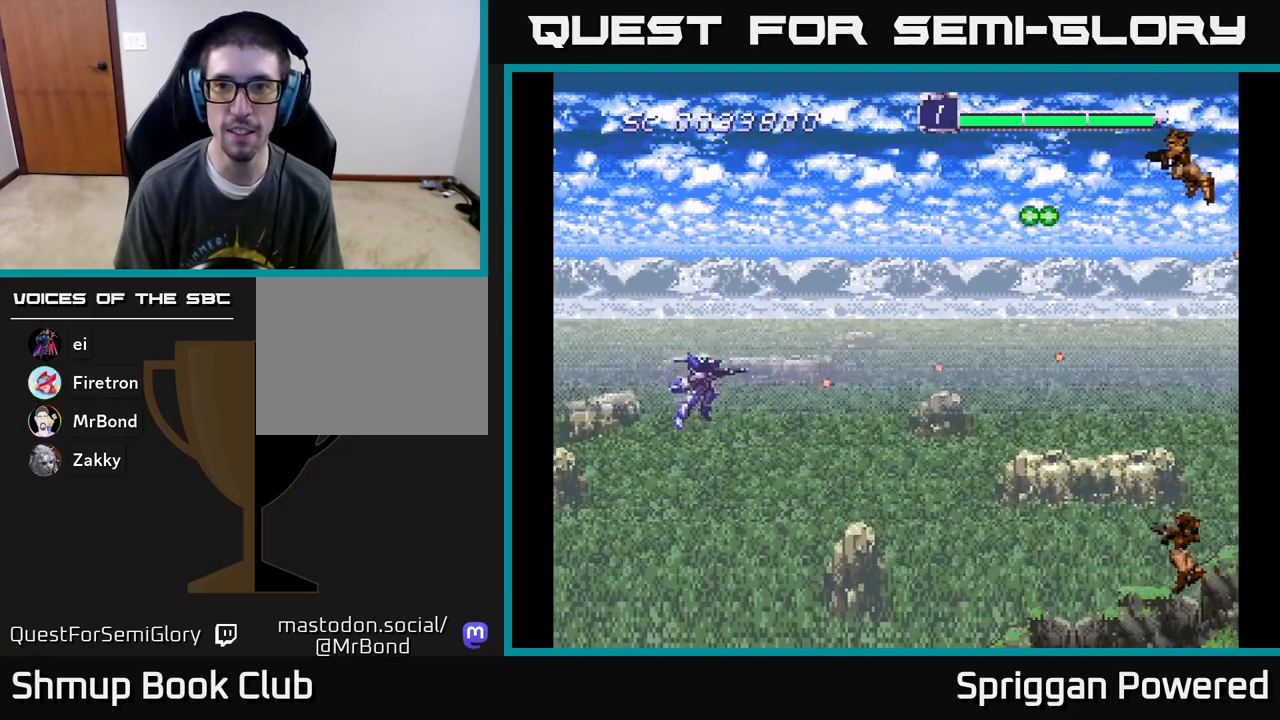
{"buttons": ["A", "DPAD_DOWN"], "events": [[33, "A", "down"], [100, "A", "up"], [183, "A", "down"], [267, "A", "up"], [317, "DPAD_RIGHT", "down"], [333, "A", "down"], [367, "DPAD_UP", "up"], [400, "DPAD_DOWN", "down"], [450, "A", "up"], [450, "DPAD_RIGHT", "up"], [500, "A", "down"]]}
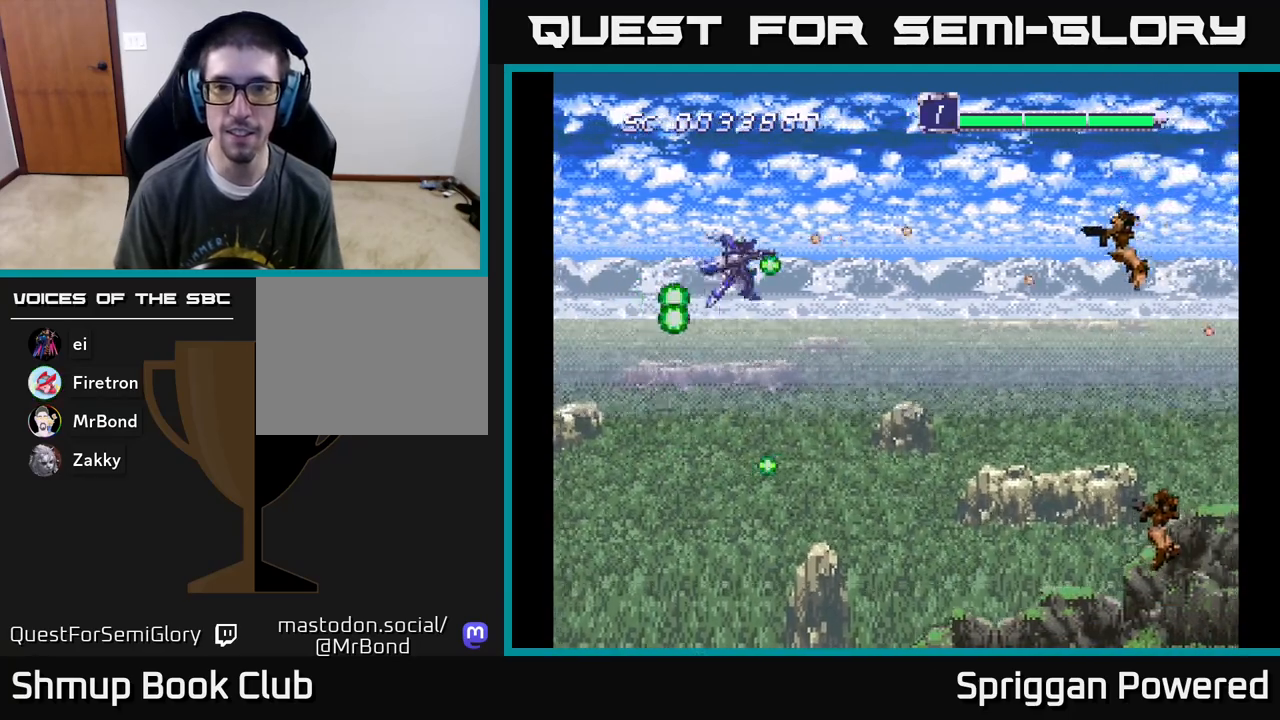
{"buttons": ["A", "DPAD_DOWN"], "events": [[117, "A", "up"], [150, "DPAD_RIGHT", "down"], [167, "A", "down"], [267, "A", "up"], [333, "A", "down"], [417, "DPAD_RIGHT", "up"], [433, "A", "up"], [500, "A", "down"]]}
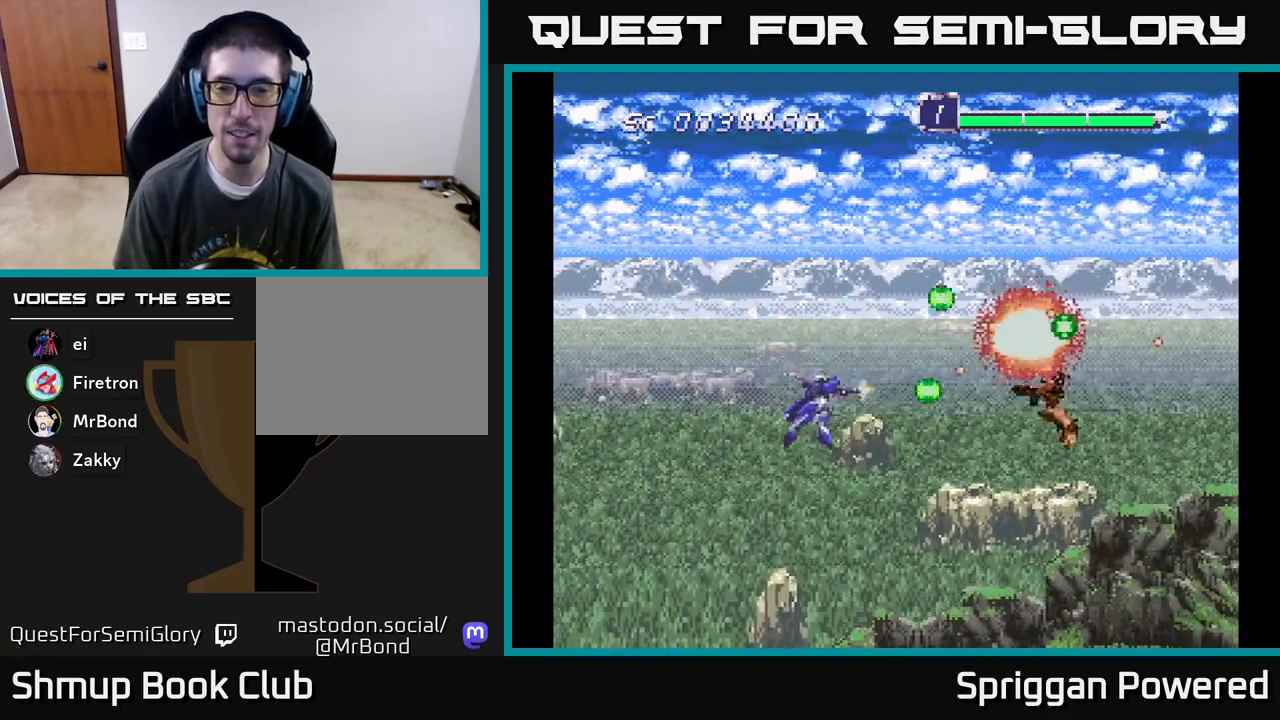
{"buttons": ["DPAD_UP", "DPAD_LEFT"], "events": [[17, "DPAD_LEFT", "down"], [83, "DPAD_DOWN", "up"], [117, "A", "up"], [150, "DPAD_UP", "down"], [183, "A", "down"], [317, "A", "up"], [383, "A", "down"], [500, "A", "up"]]}
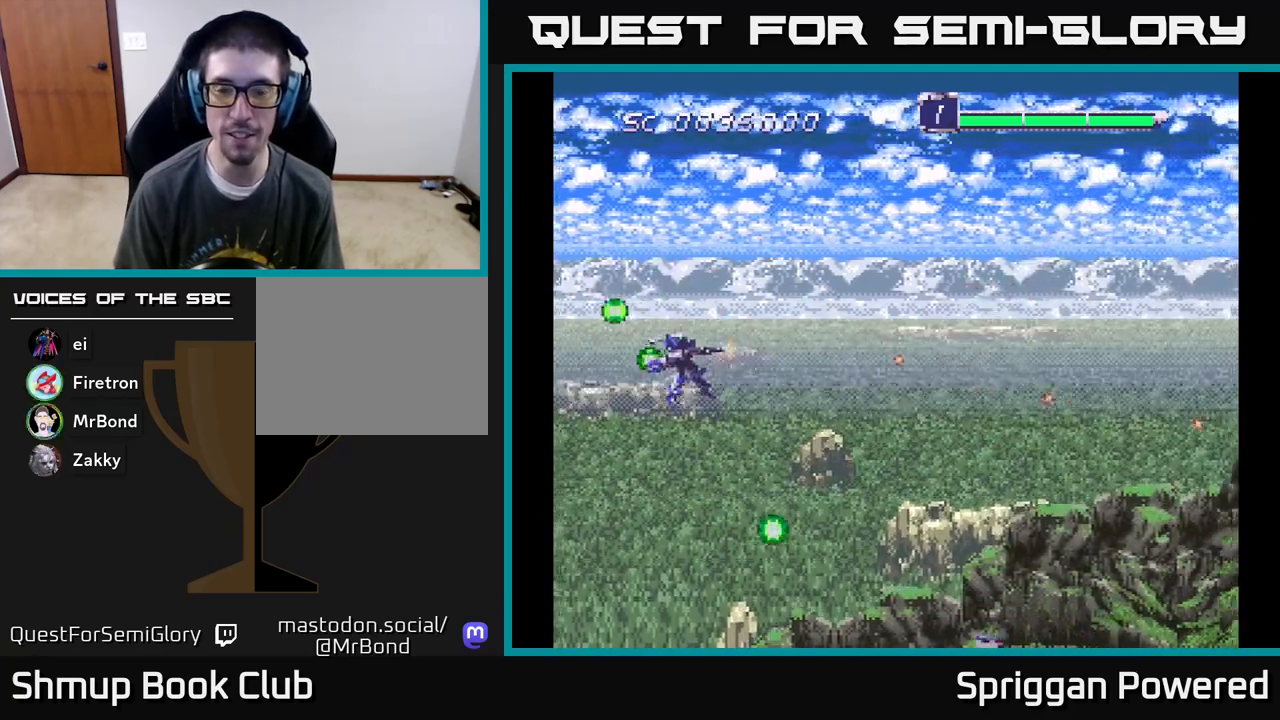
{"buttons": ["A", "DPAD_DOWN"]}
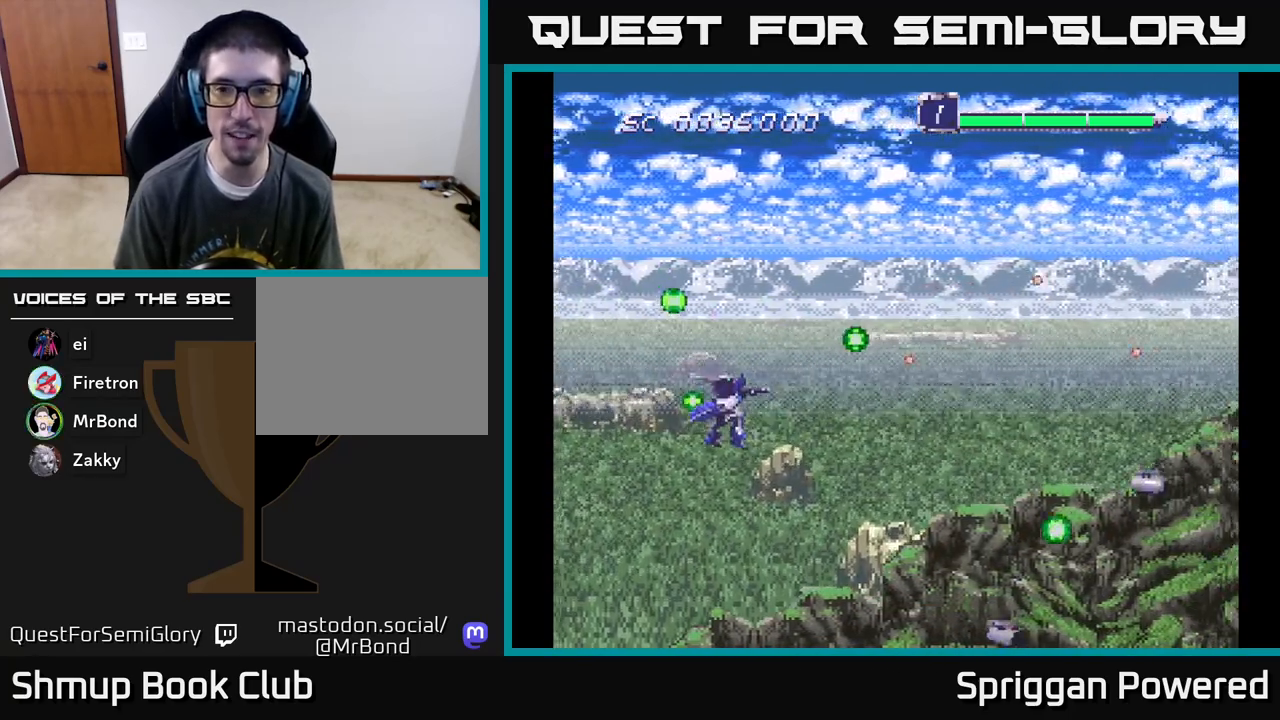
{"buttons": ["A", "DPAD_UP"], "events": [[33, "DPAD_RIGHT", "down"], [117, "A", "up"], [150, "DPAD_DOWN", "up"], [183, "A", "down"], [183, "DPAD_RIGHT", "up"], [183, "DPAD_UP", "down"], [333, "A", "up"], [400, "A", "down"]]}
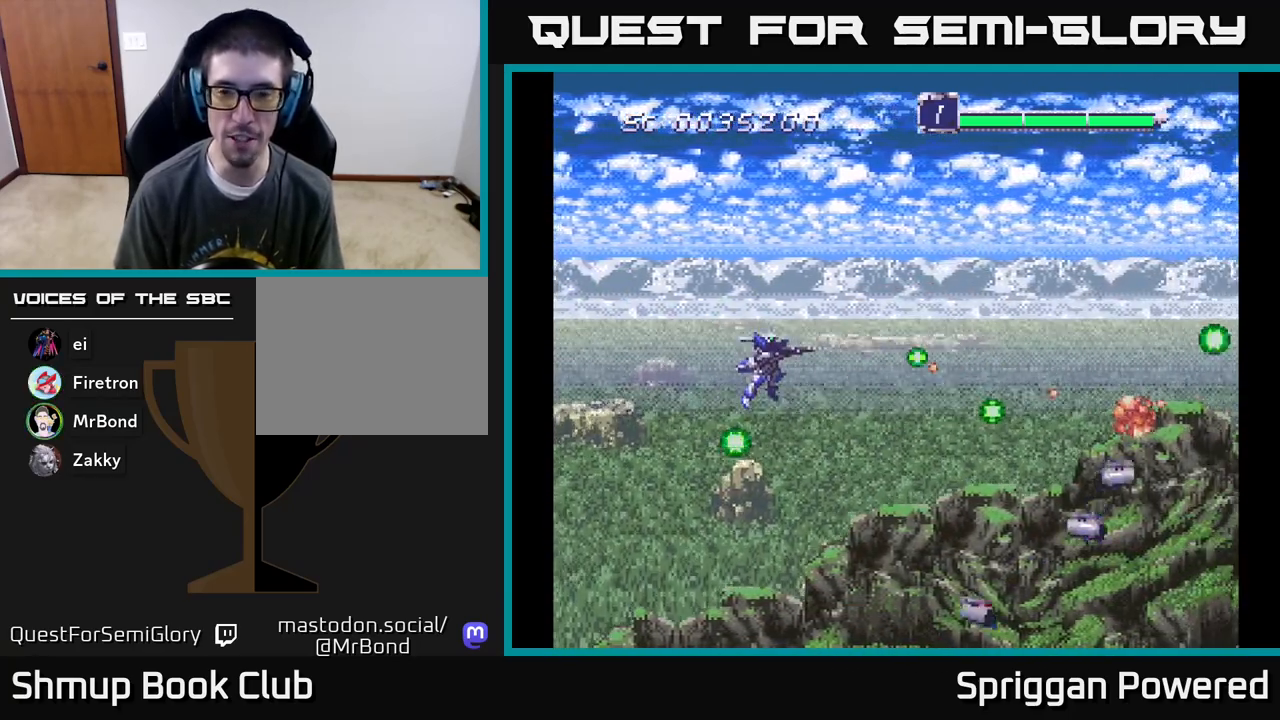
{"buttons": ["DPAD_DOWN"], "events": [[33, "A", "up"], [117, "A", "down"], [250, "A", "up"], [317, "A", "down"], [350, "DPAD_UP", "up"], [367, "DPAD_DOWN", "down"], [450, "A", "up"]]}
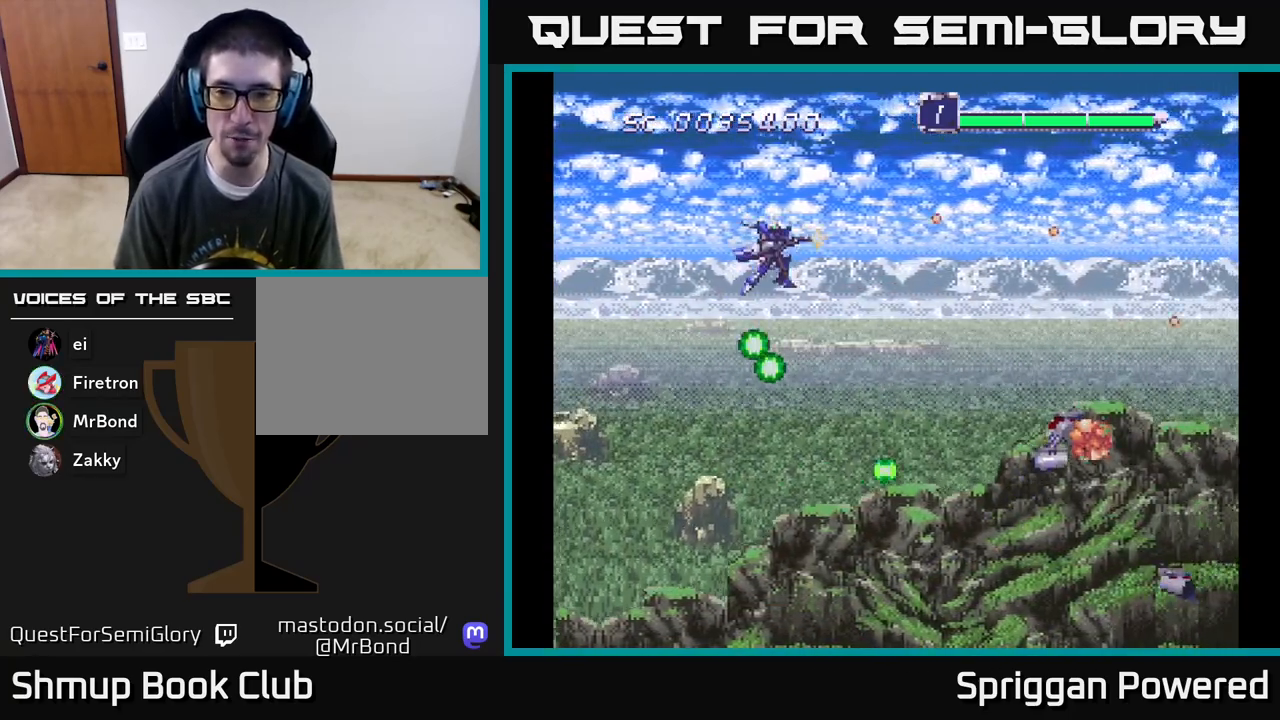
{"buttons": ["A", "DPAD_DOWN"], "events": [[33, "A", "down"], [167, "A", "up"], [250, "A", "down"], [383, "A", "up"], [433, "DPAD_DOWN", "up"], [450, "A", "down"], [450, "DPAD_DOWN", "down"]]}
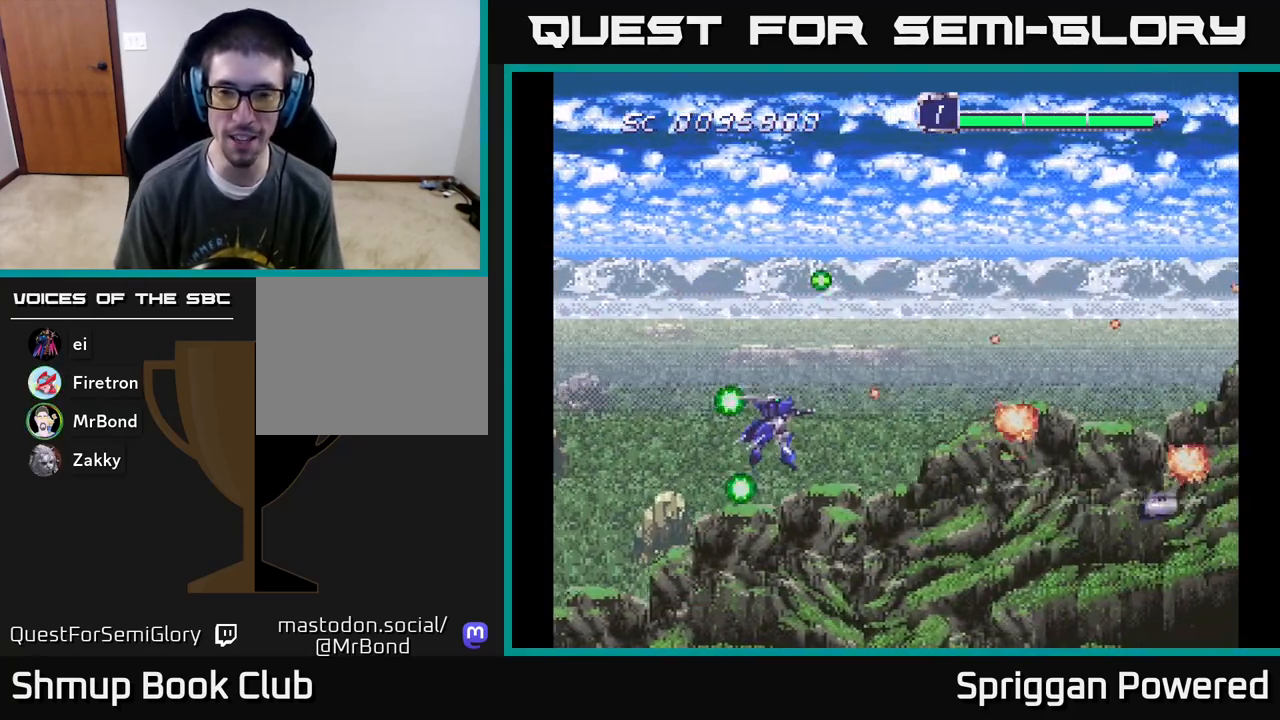
{"buttons": ["DPAD_UP", "DPAD_RIGHT"], "events": [[67, "A", "up"], [133, "A", "down"], [133, "DPAD_RIGHT", "down"], [150, "DPAD_DOWN", "up"], [183, "DPAD_UP", "down"], [200, "DPAD_RIGHT", "up"], [267, "A", "up"], [317, "A", "down"], [450, "A", "up"], [500, "DPAD_RIGHT", "down"]]}
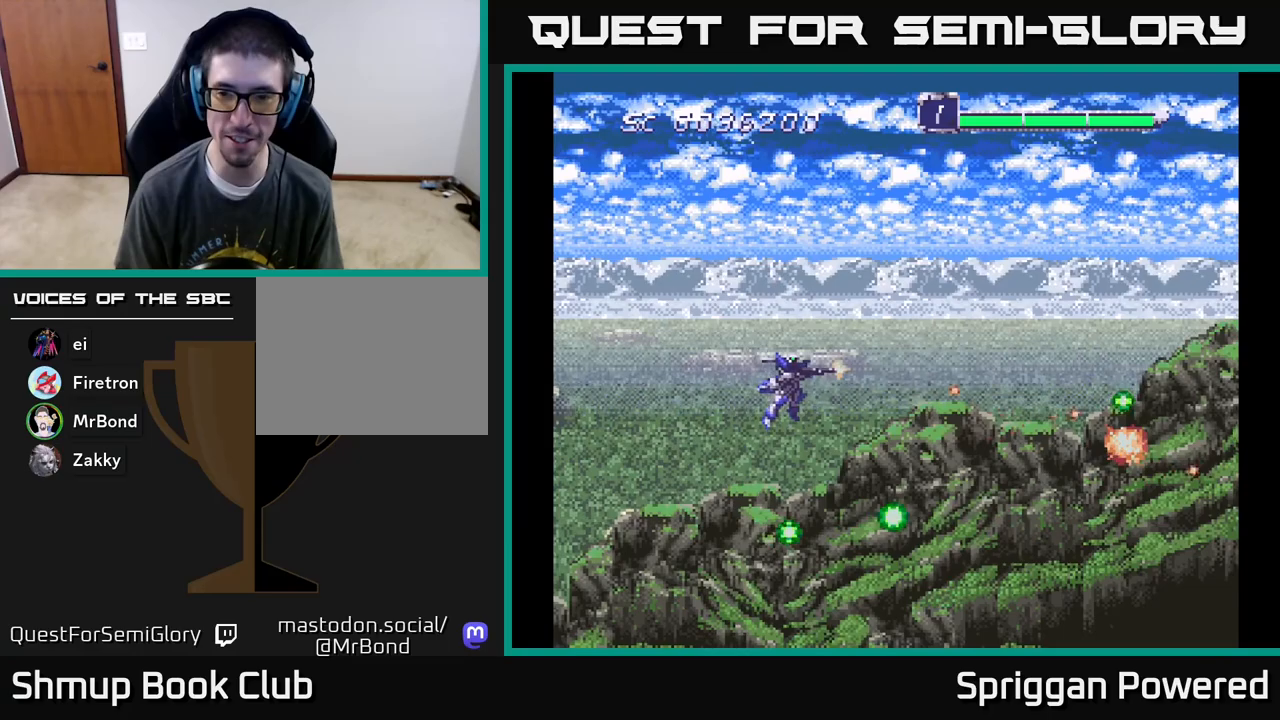
{"buttons": ["A", "DPAD_DOWN", "DPAD_LEFT"]}
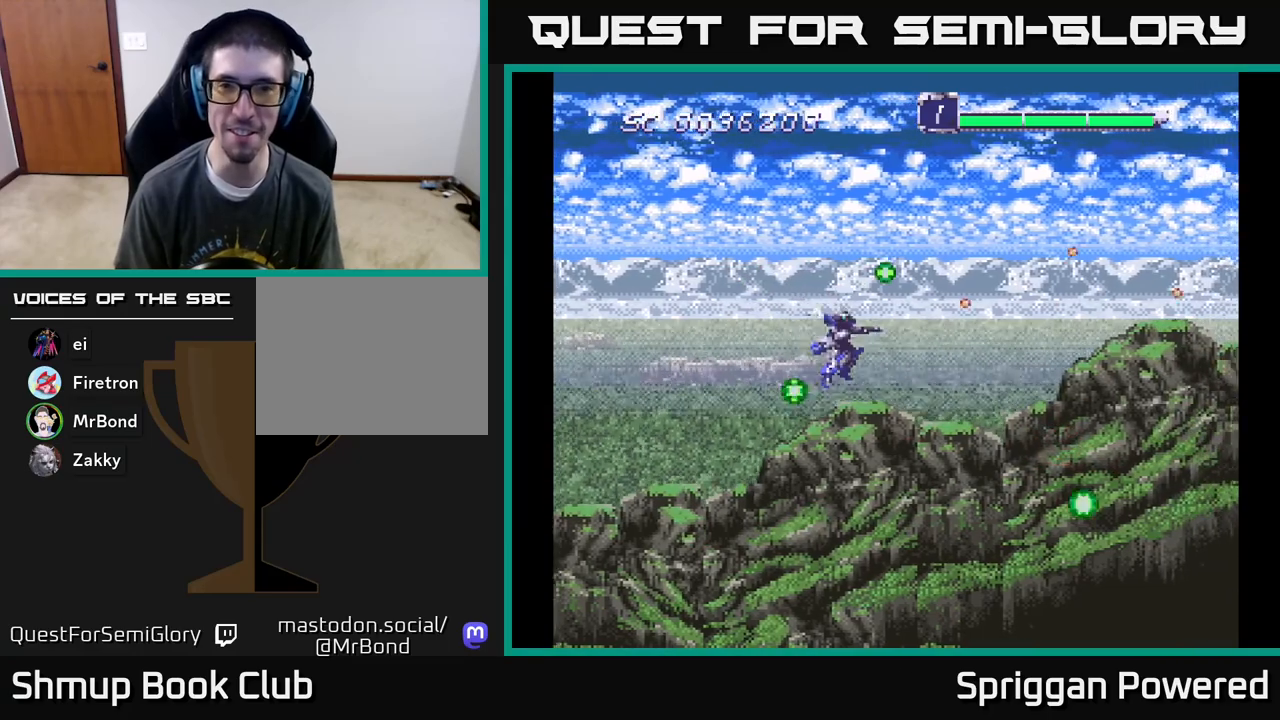
{"buttons": ["A", "DPAD_UP", "DPAD_LEFT"], "events": [[33, "A", "up"], [50, "DPAD_DOWN", "up"], [100, "A", "down"], [100, "DPAD_UP", "down"], [183, "DPAD_LEFT", "up"], [233, "A", "up"], [300, "A", "down"], [417, "A", "up"], [417, "DPAD_LEFT", "down"], [483, "A", "down"]]}